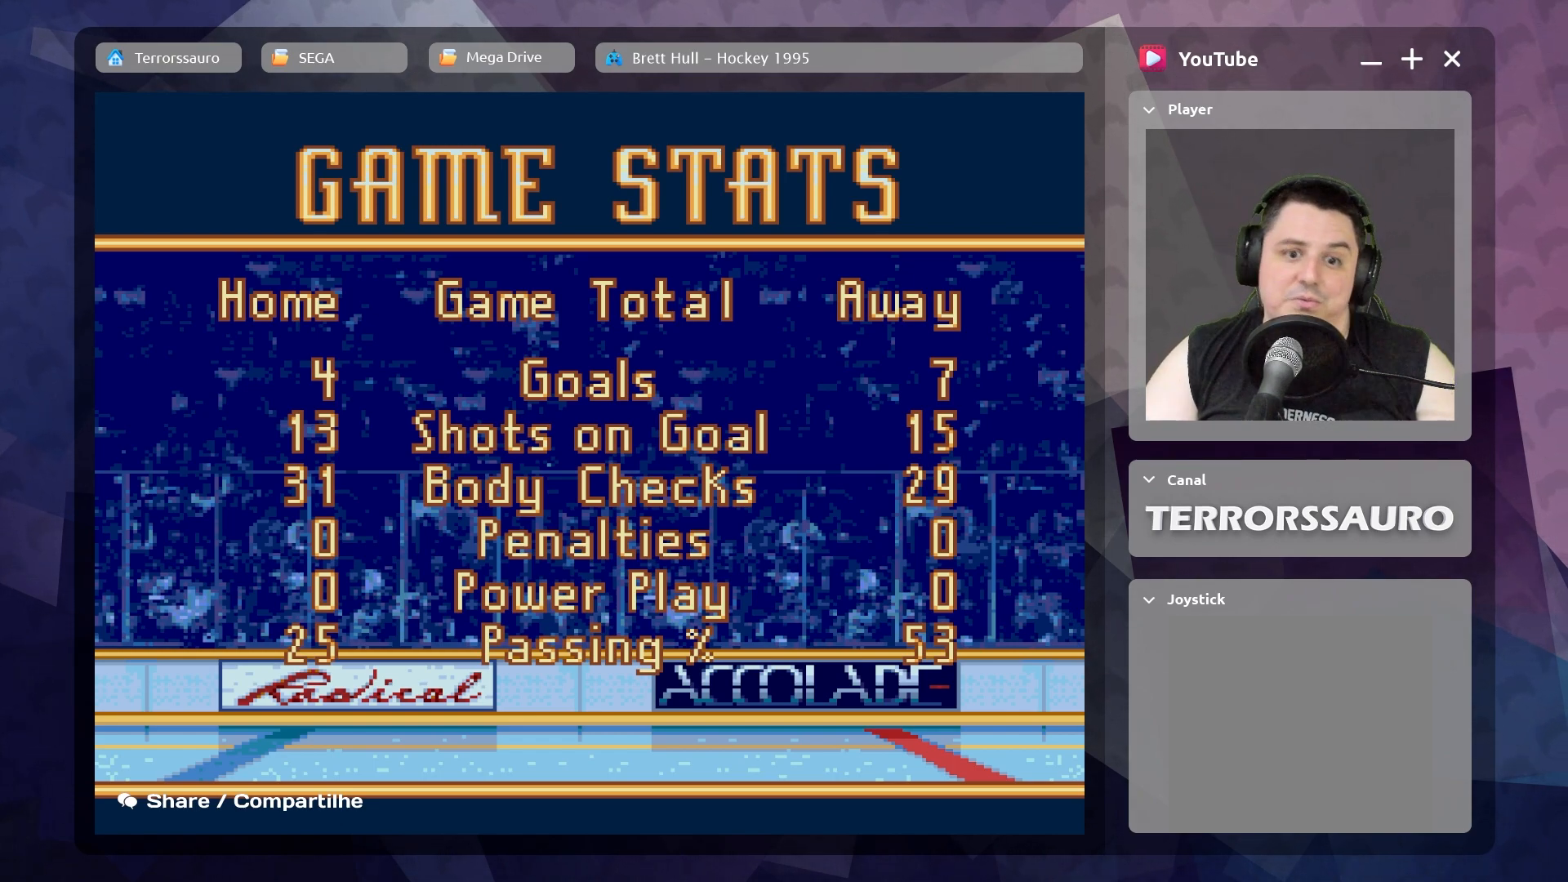
Gameplay with a controller (Xbox layout); each line is a JSON object with the inputs held at the frame after it. "events" lists button and stick changes between this image and that frame as [ms after this image, input, new state], when the widget could be followed in between. Not read: L3 R3 right_stick.
{"buttons": ["A"], "left_stick": "center", "events": [[467, "A", "down"]]}
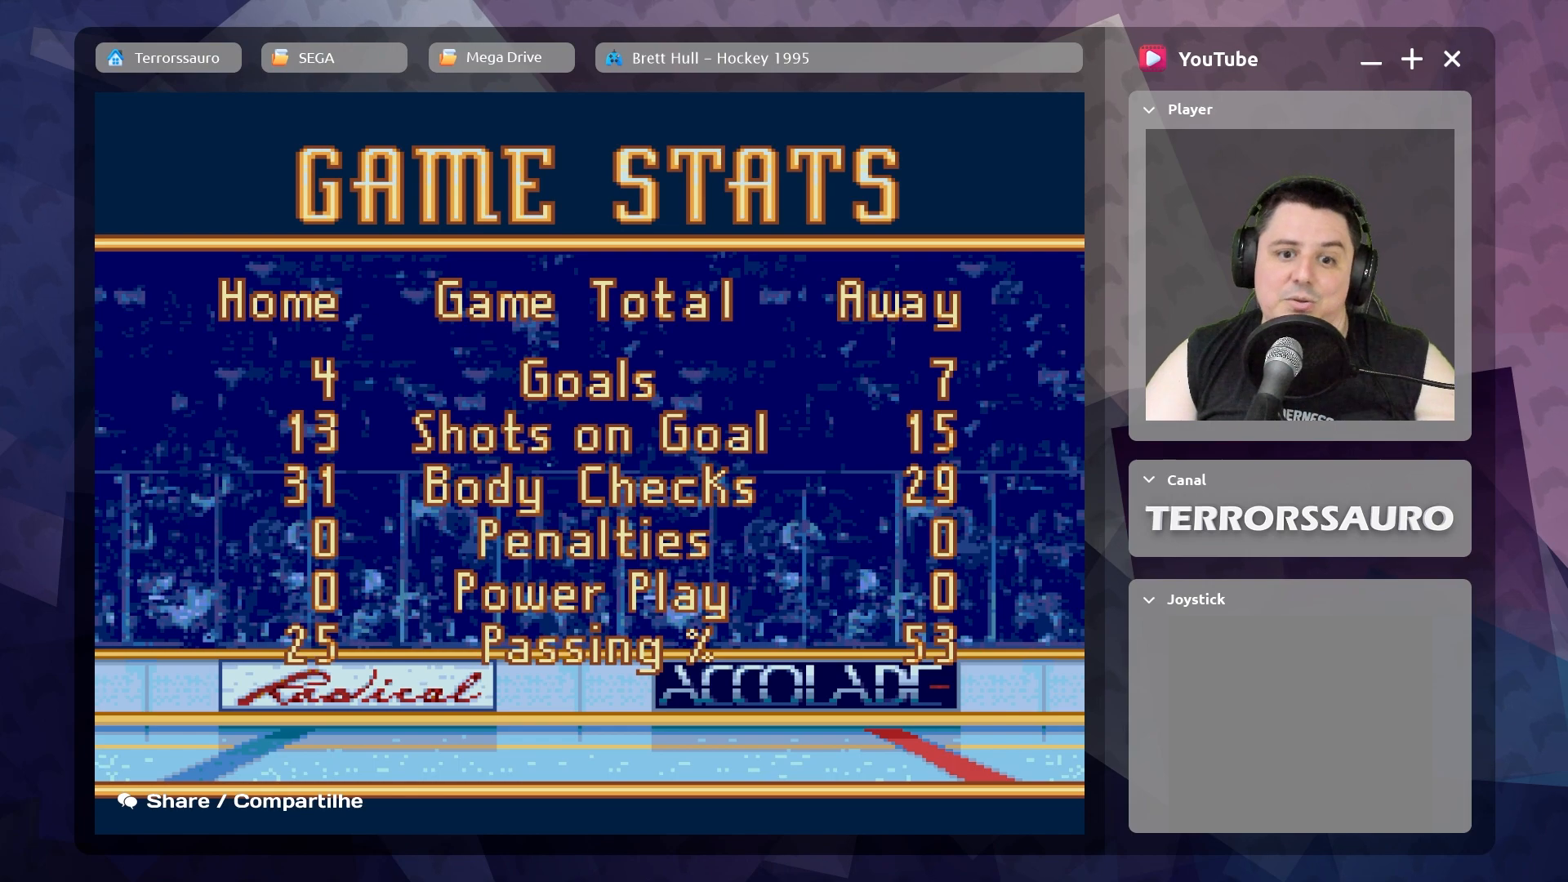
{"buttons": [], "left_stick": "center", "events": [[133, "A", "up"]]}
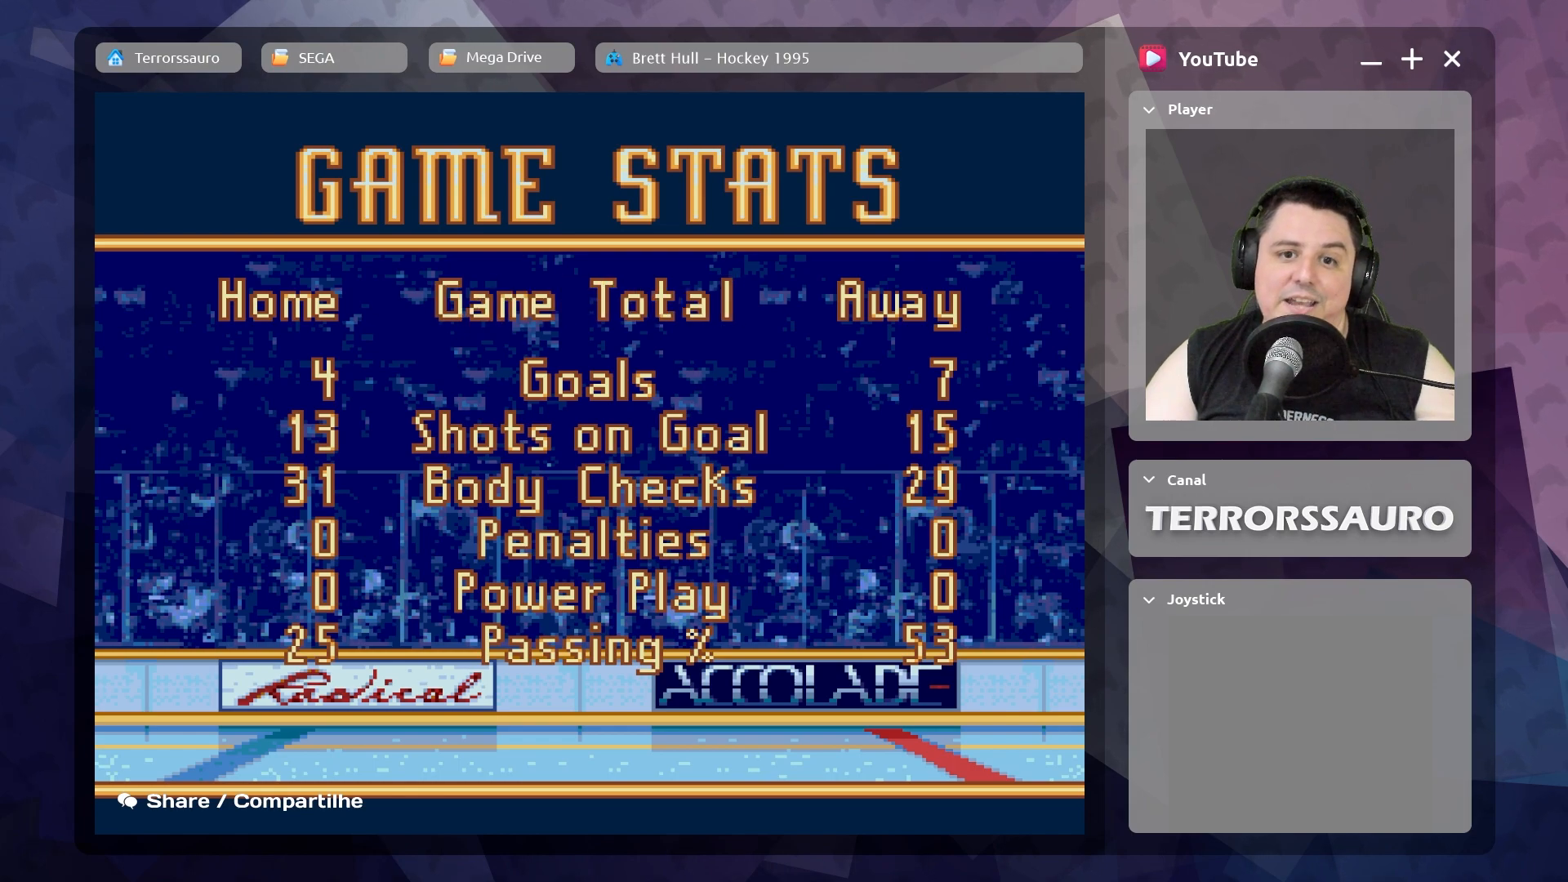
{"buttons": [], "left_stick": "center", "events": [[100, "A", "down"], [267, "A", "up"]]}
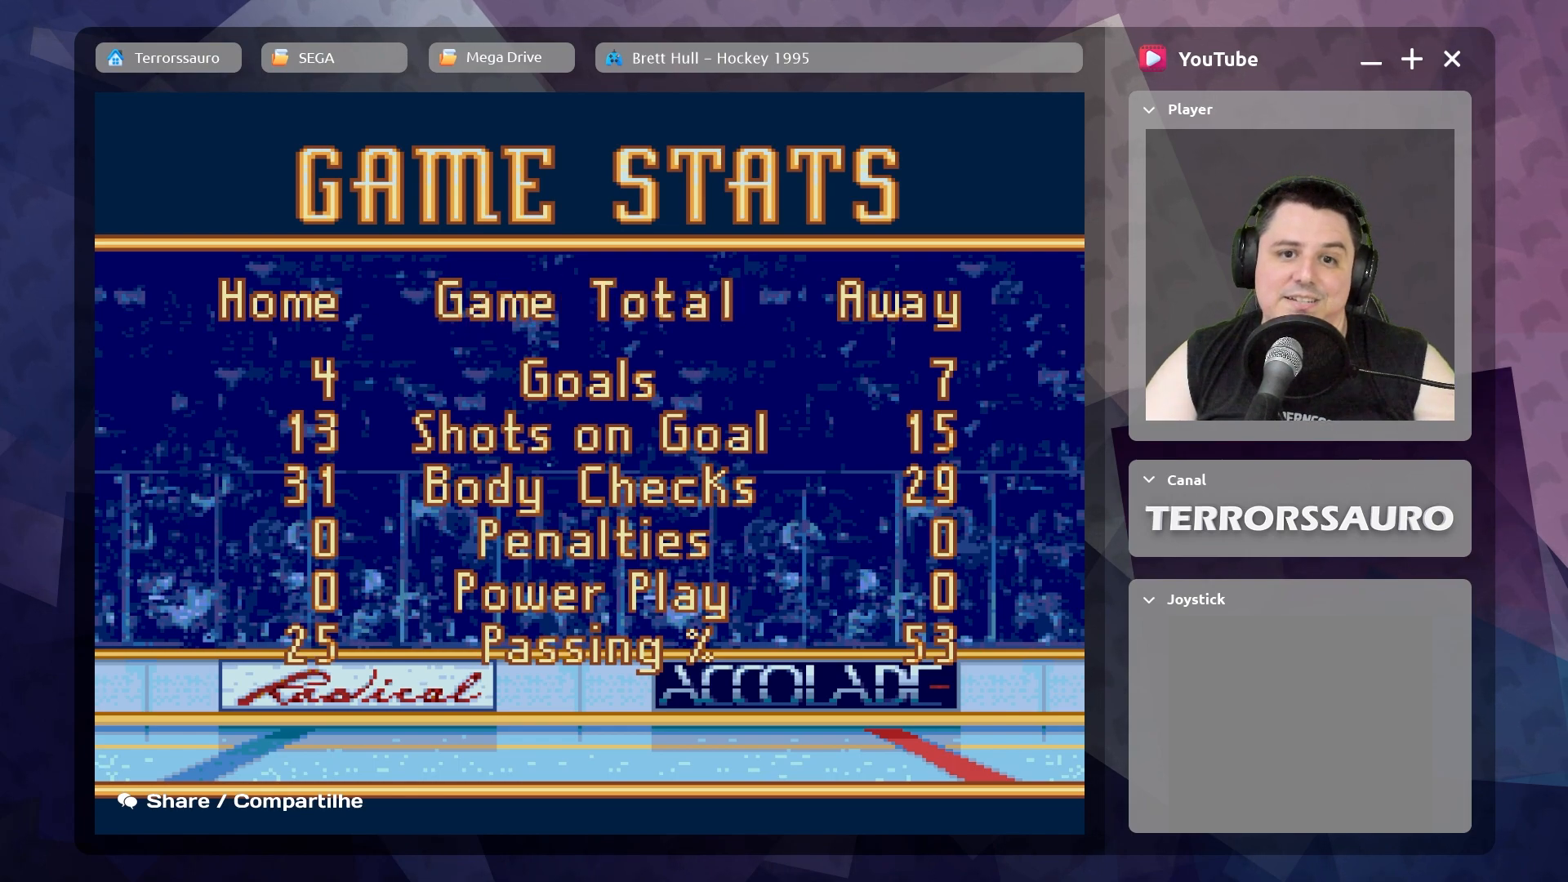
{"buttons": ["A"], "left_stick": "center", "events": [[83, "A", "down"], [200, "A", "up"], [300, "A", "down"]]}
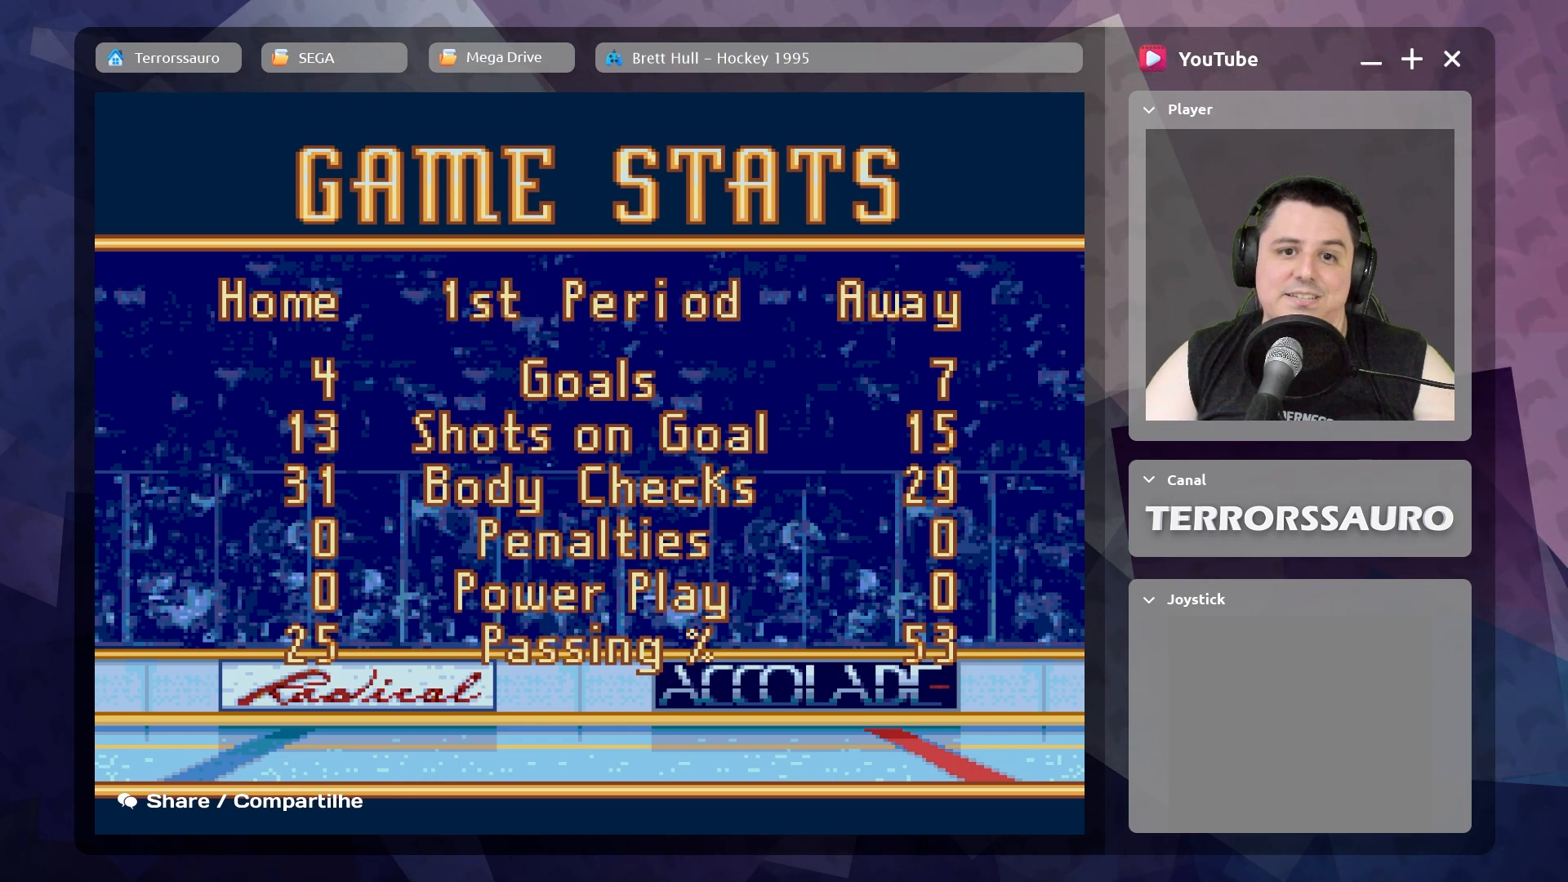
{"buttons": ["A"], "left_stick": "center", "events": []}
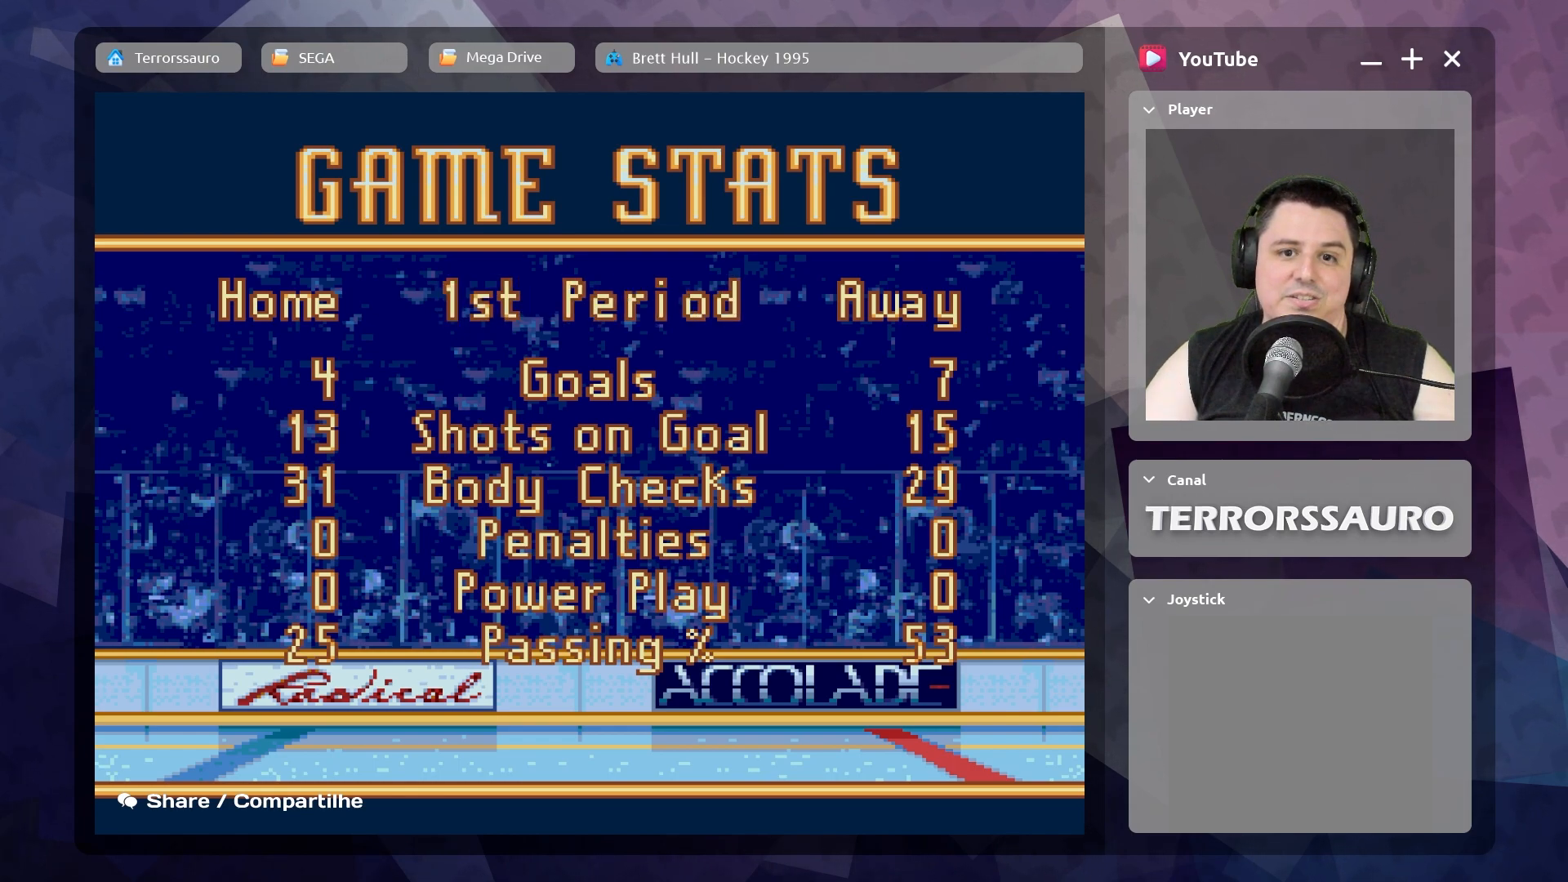
{"buttons": [], "left_stick": "center", "events": [[250, "A", "up"]]}
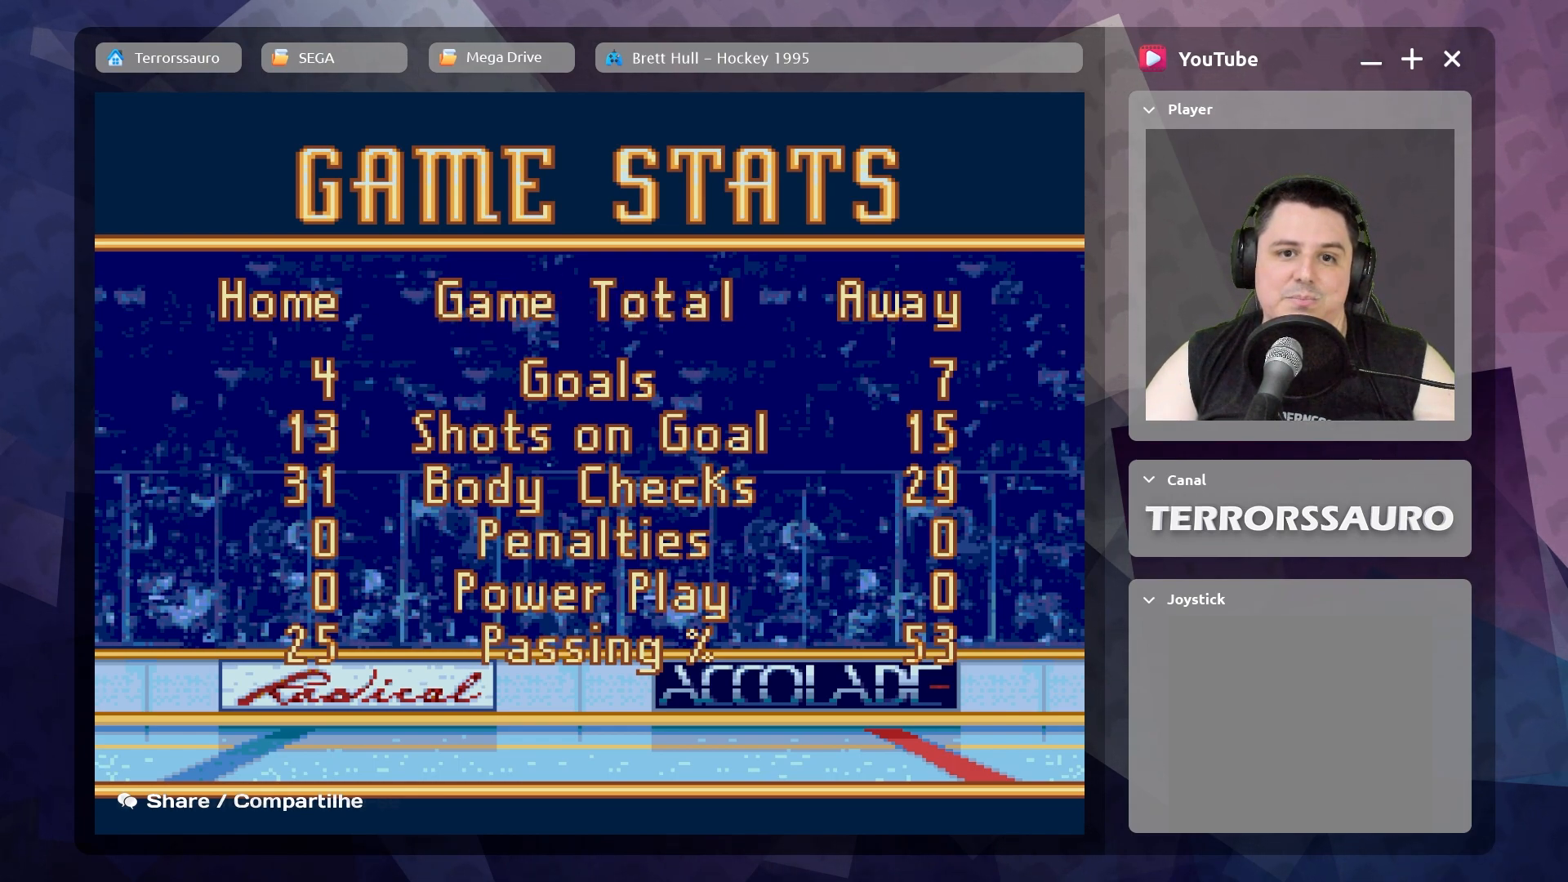
{"buttons": ["START"], "left_stick": "center", "events": [[417, "START", "down"]]}
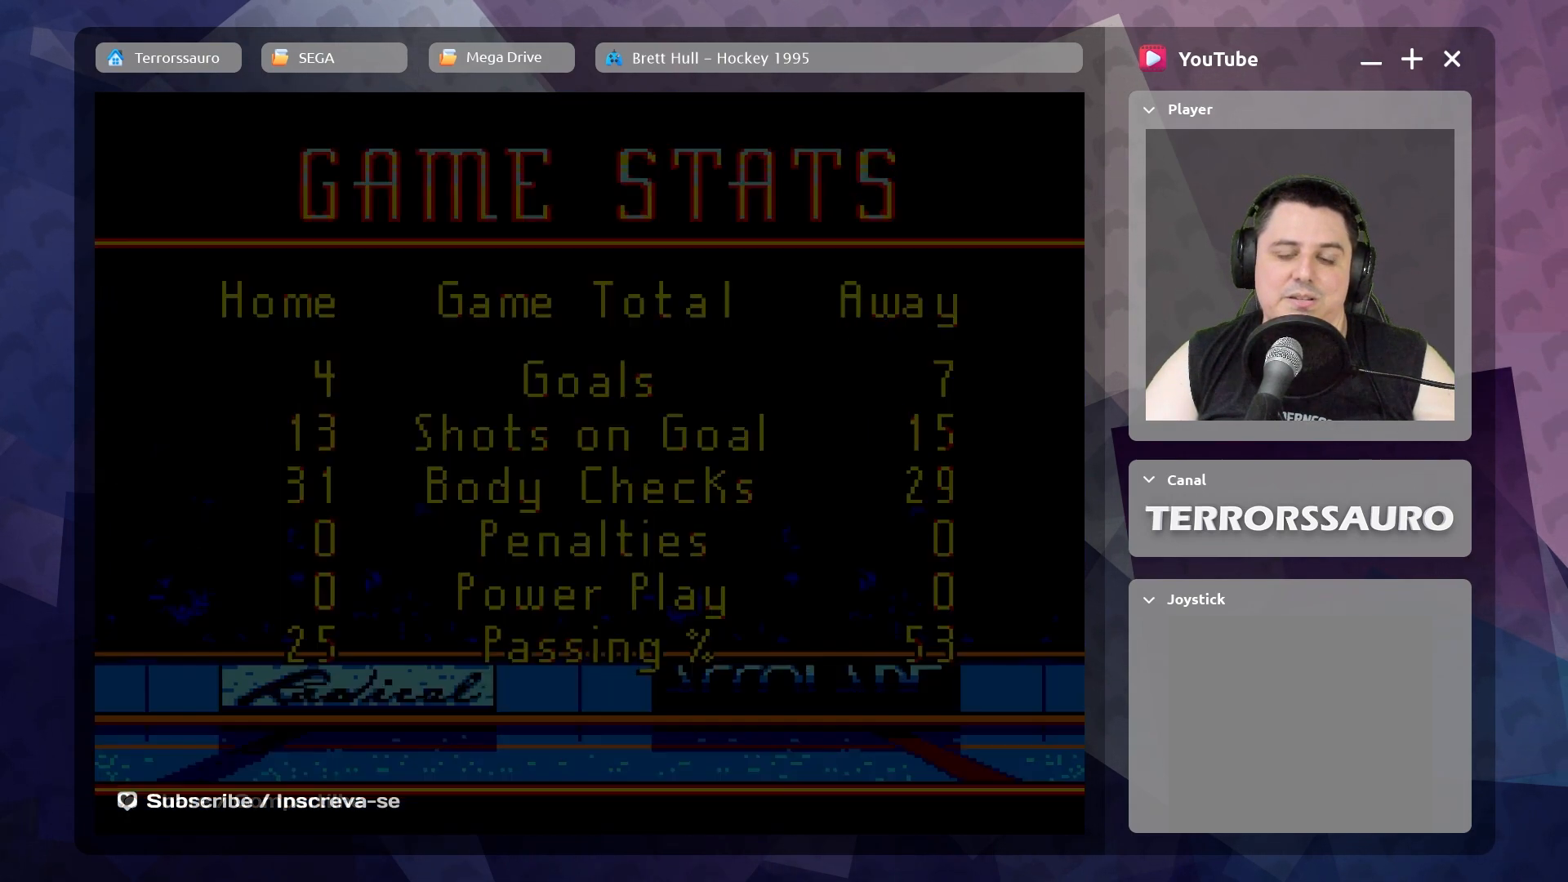
{"buttons": [], "left_stick": "center", "events": [[67, "START", "up"]]}
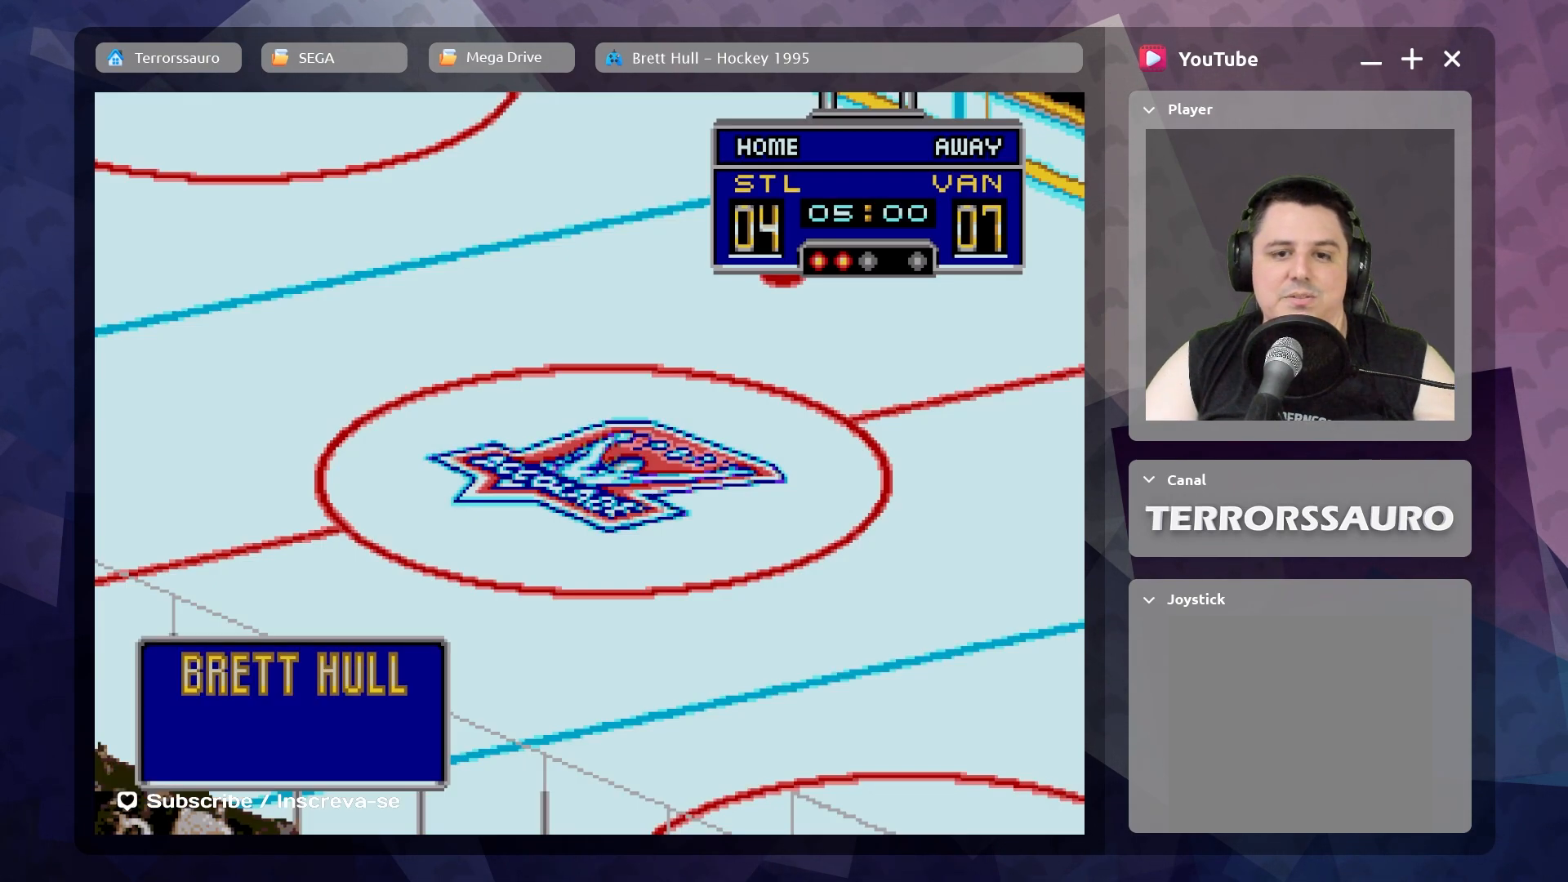
{"buttons": [], "left_stick": "center", "events": []}
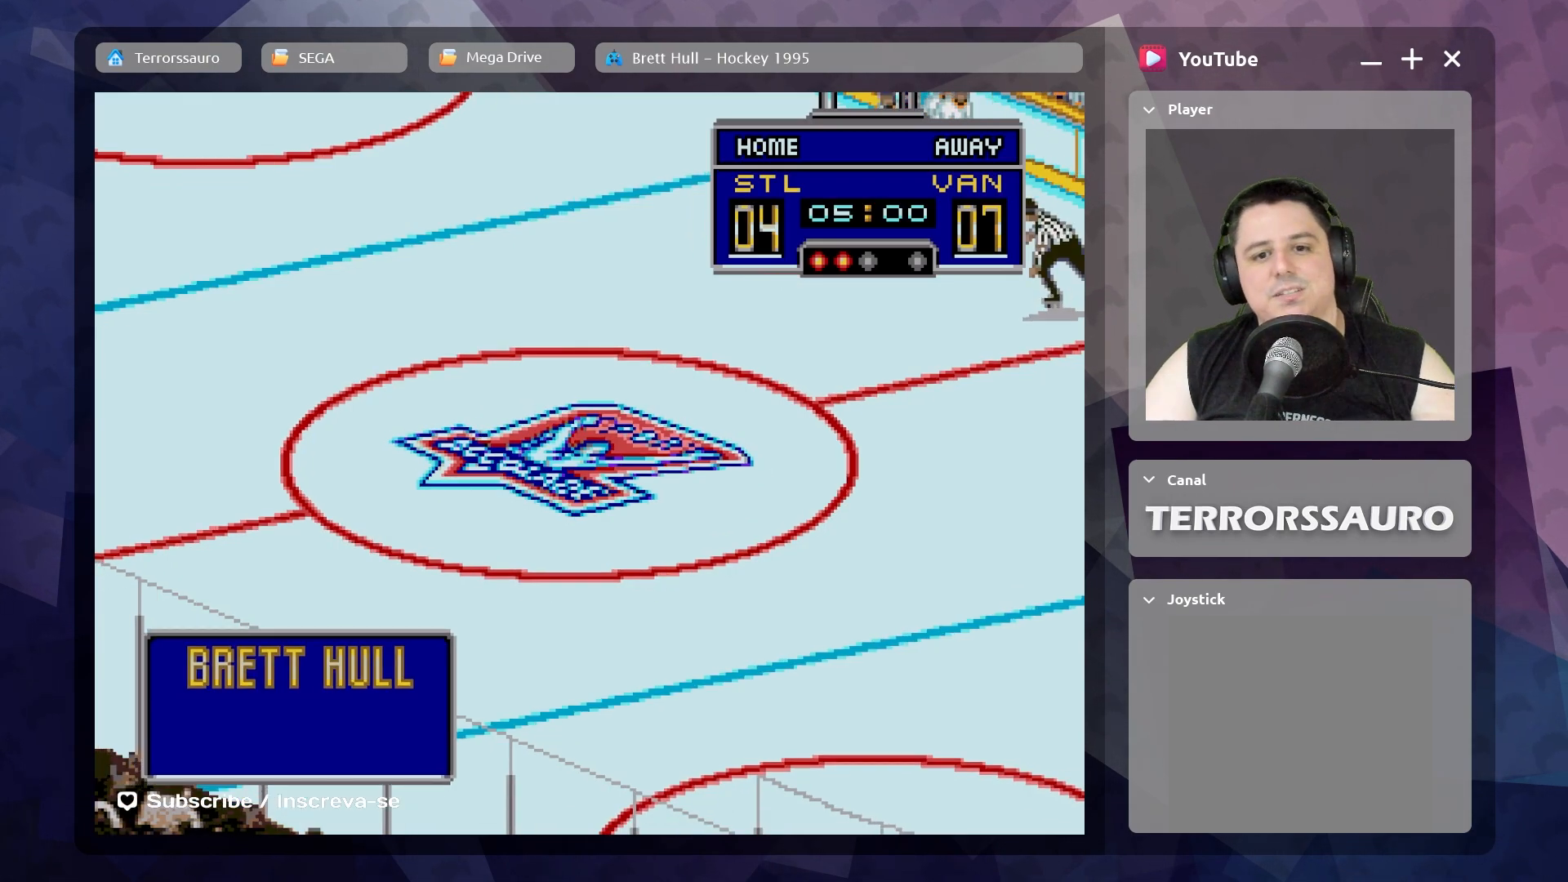
{"buttons": [], "left_stick": "center", "events": []}
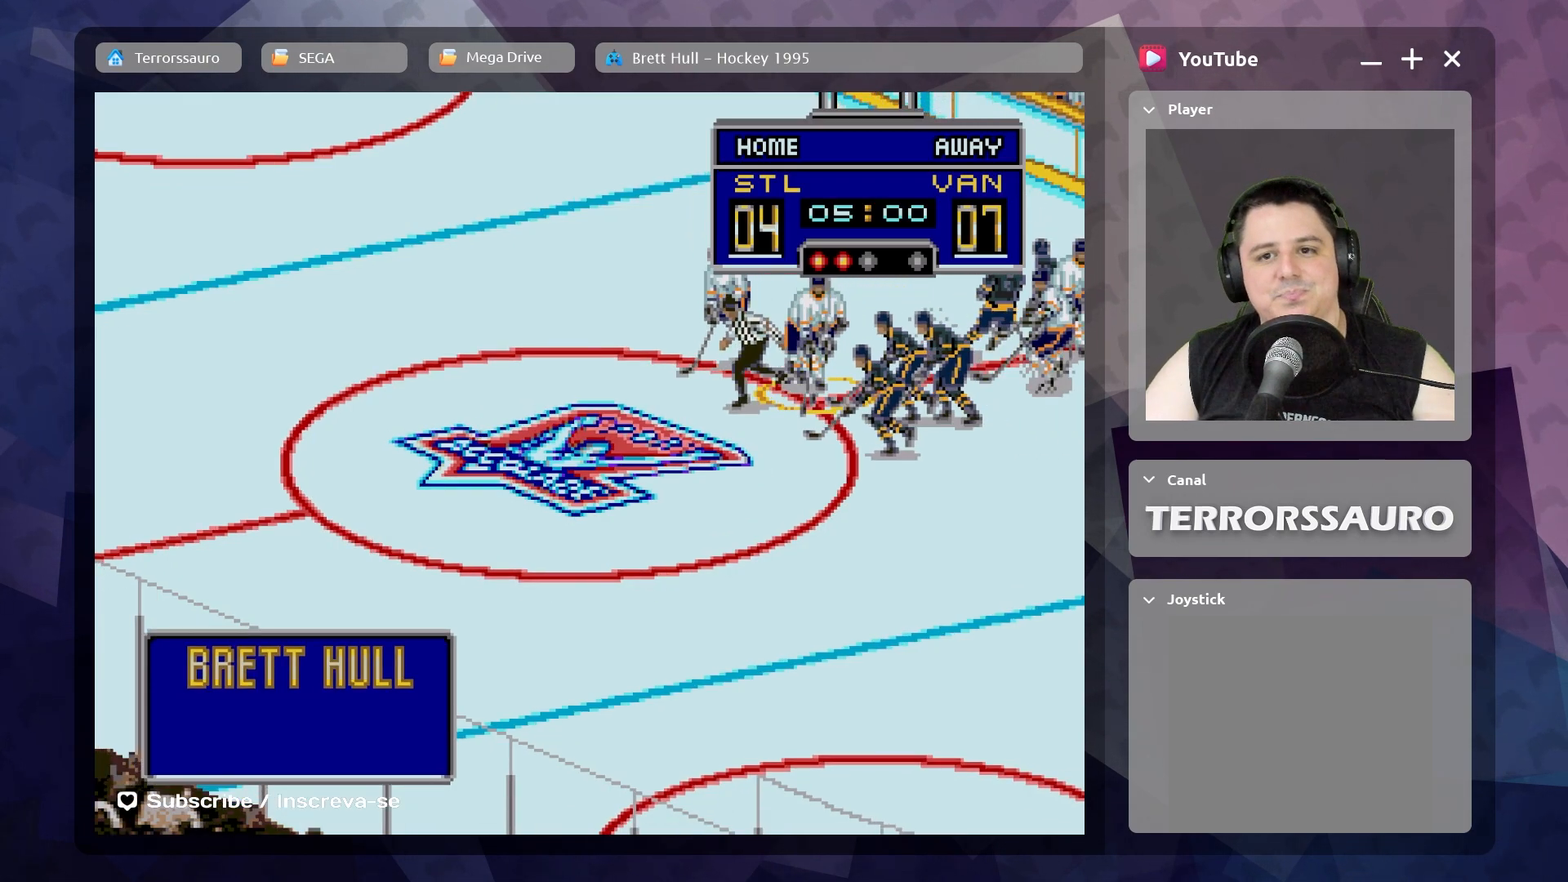
{"buttons": [], "left_stick": "center", "events": []}
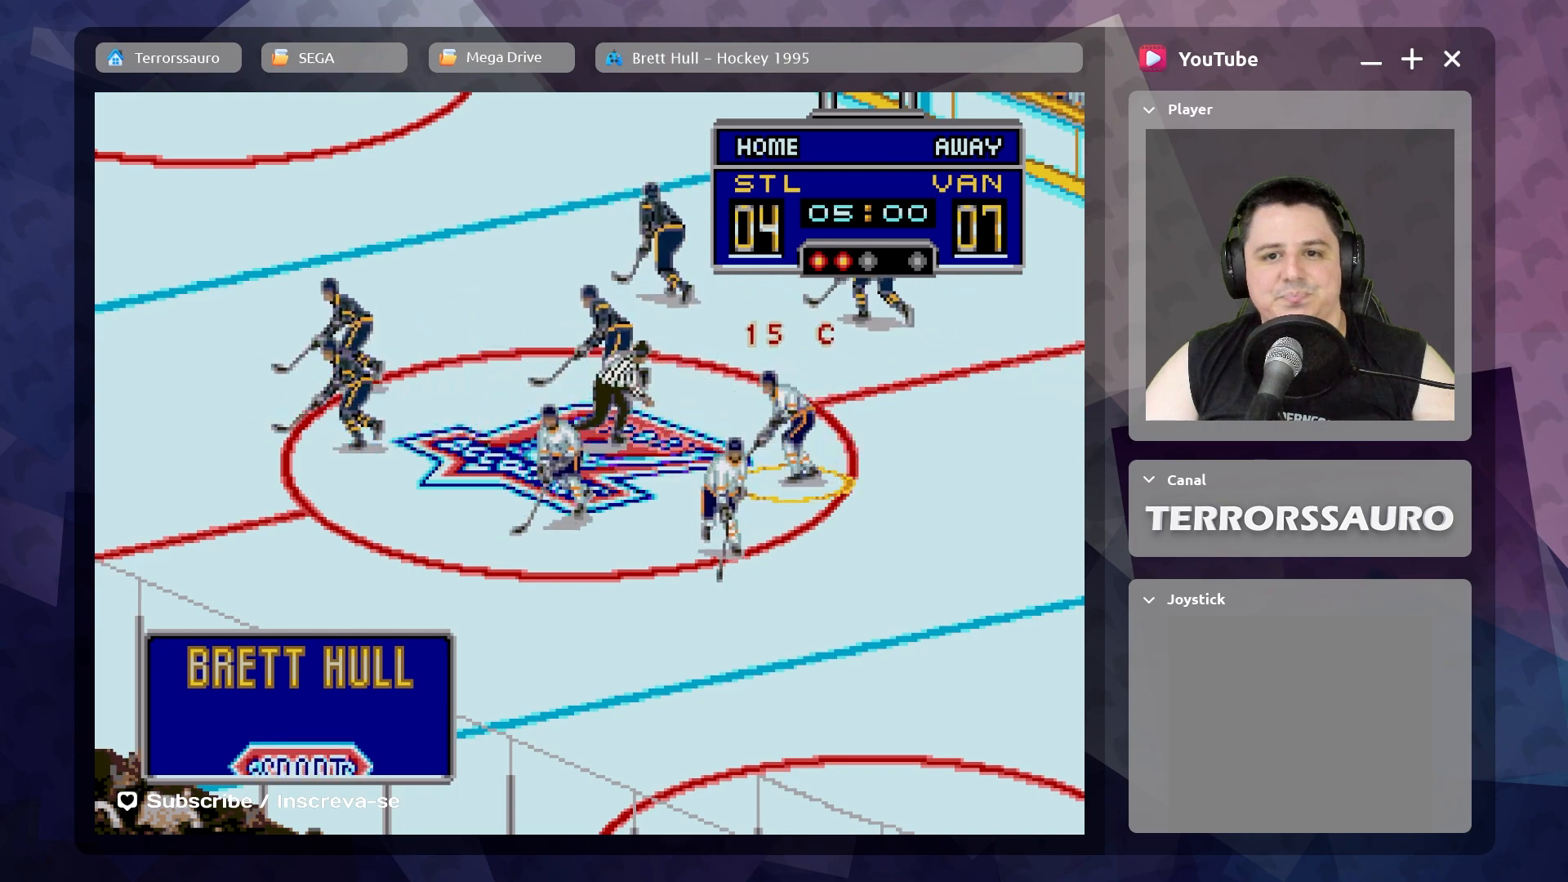
{"buttons": [], "left_stick": "center", "events": []}
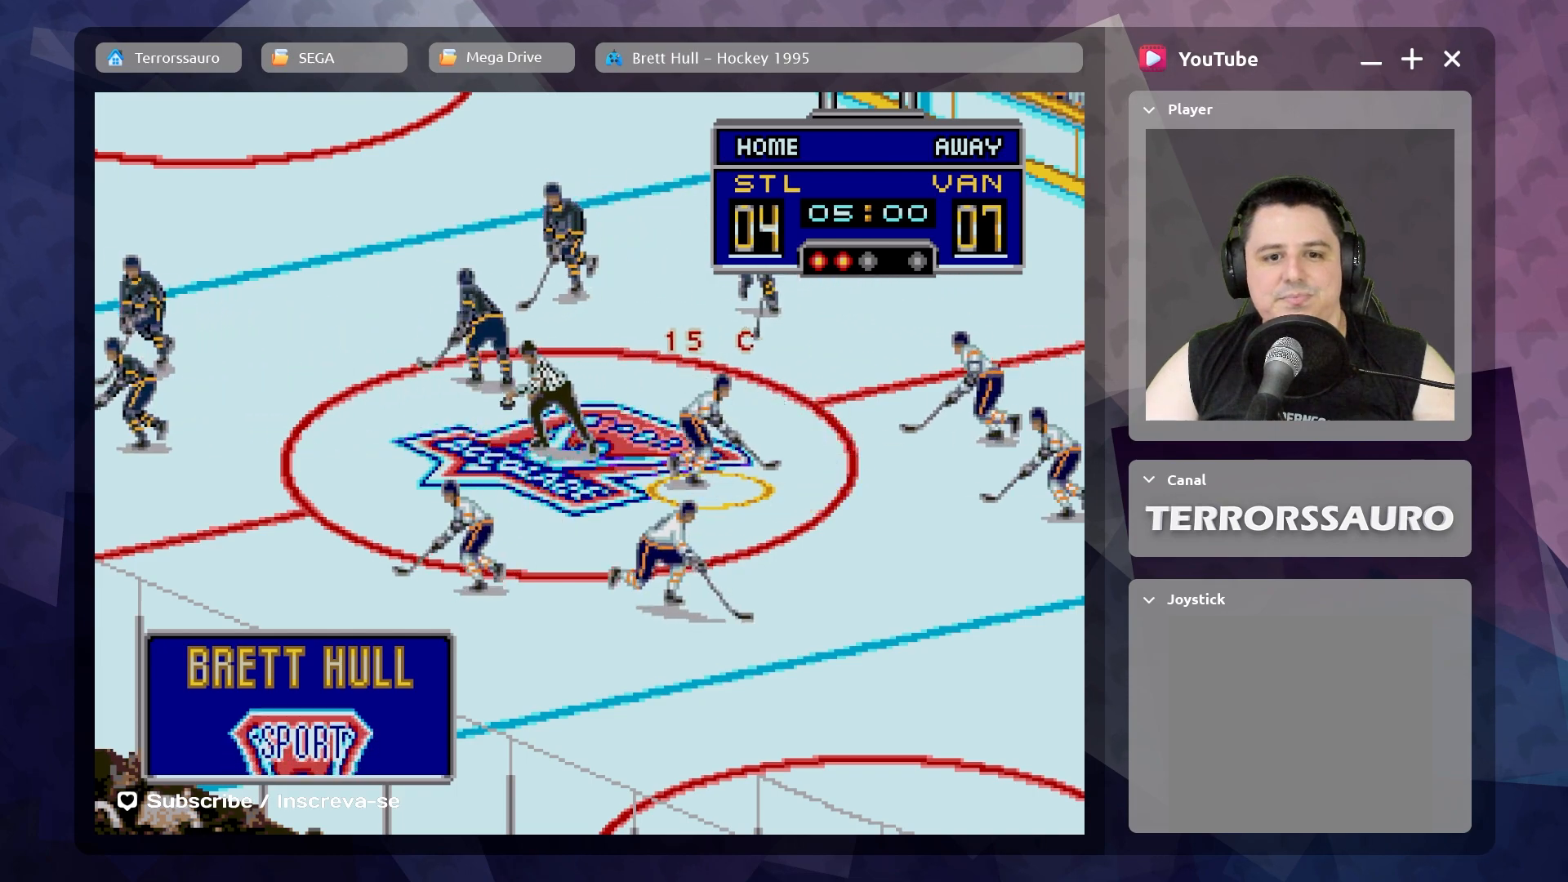
{"buttons": [], "left_stick": "center", "events": []}
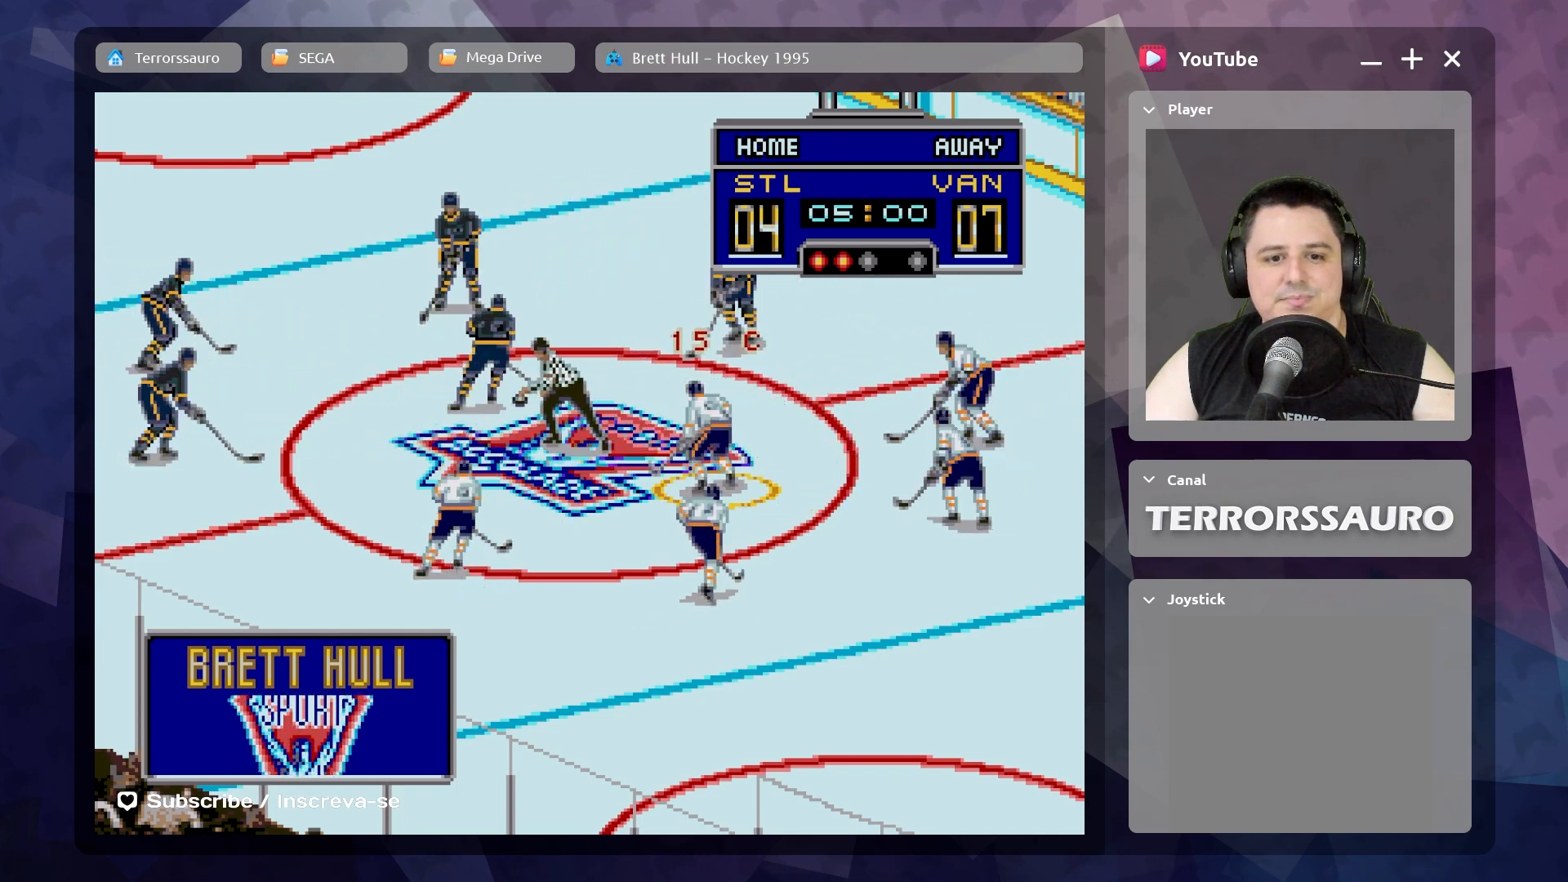
{"buttons": [], "left_stick": "center", "events": []}
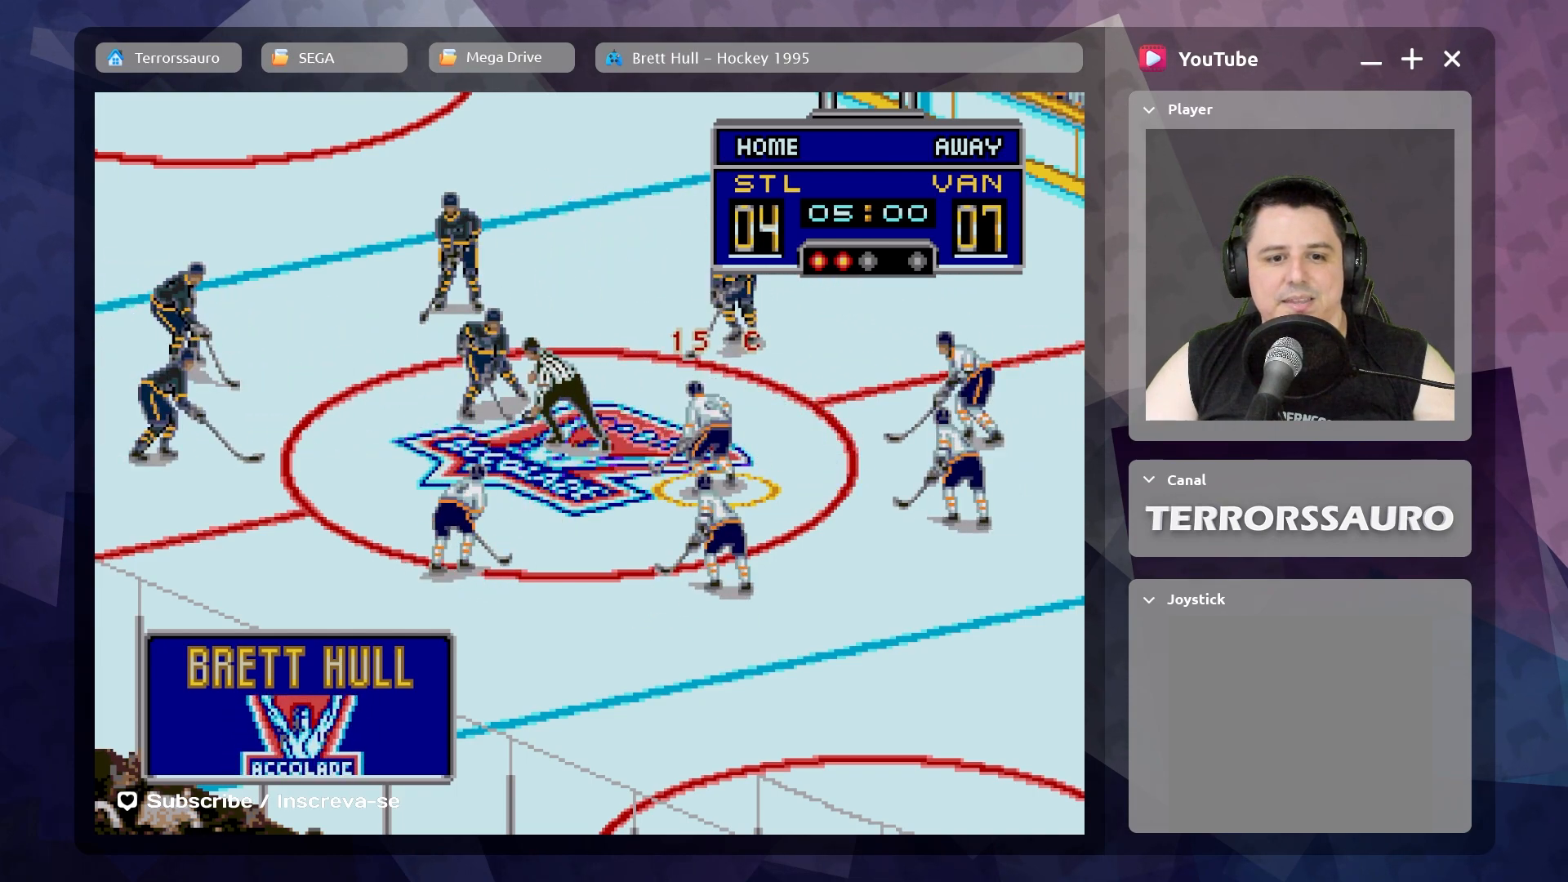
{"buttons": [], "left_stick": "center", "events": []}
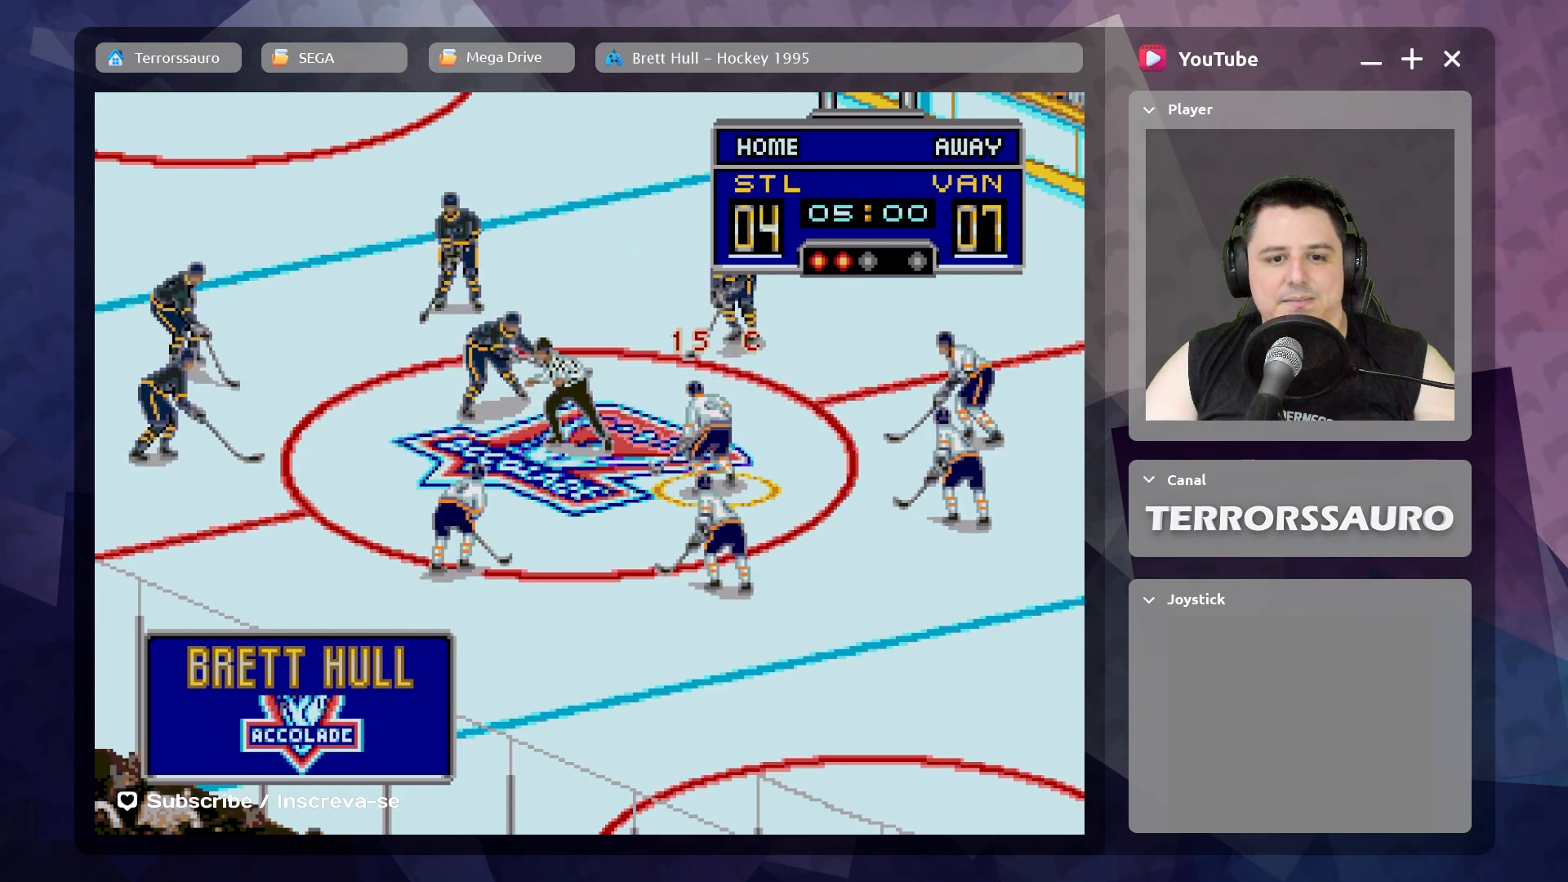
{"buttons": [], "left_stick": "center", "events": []}
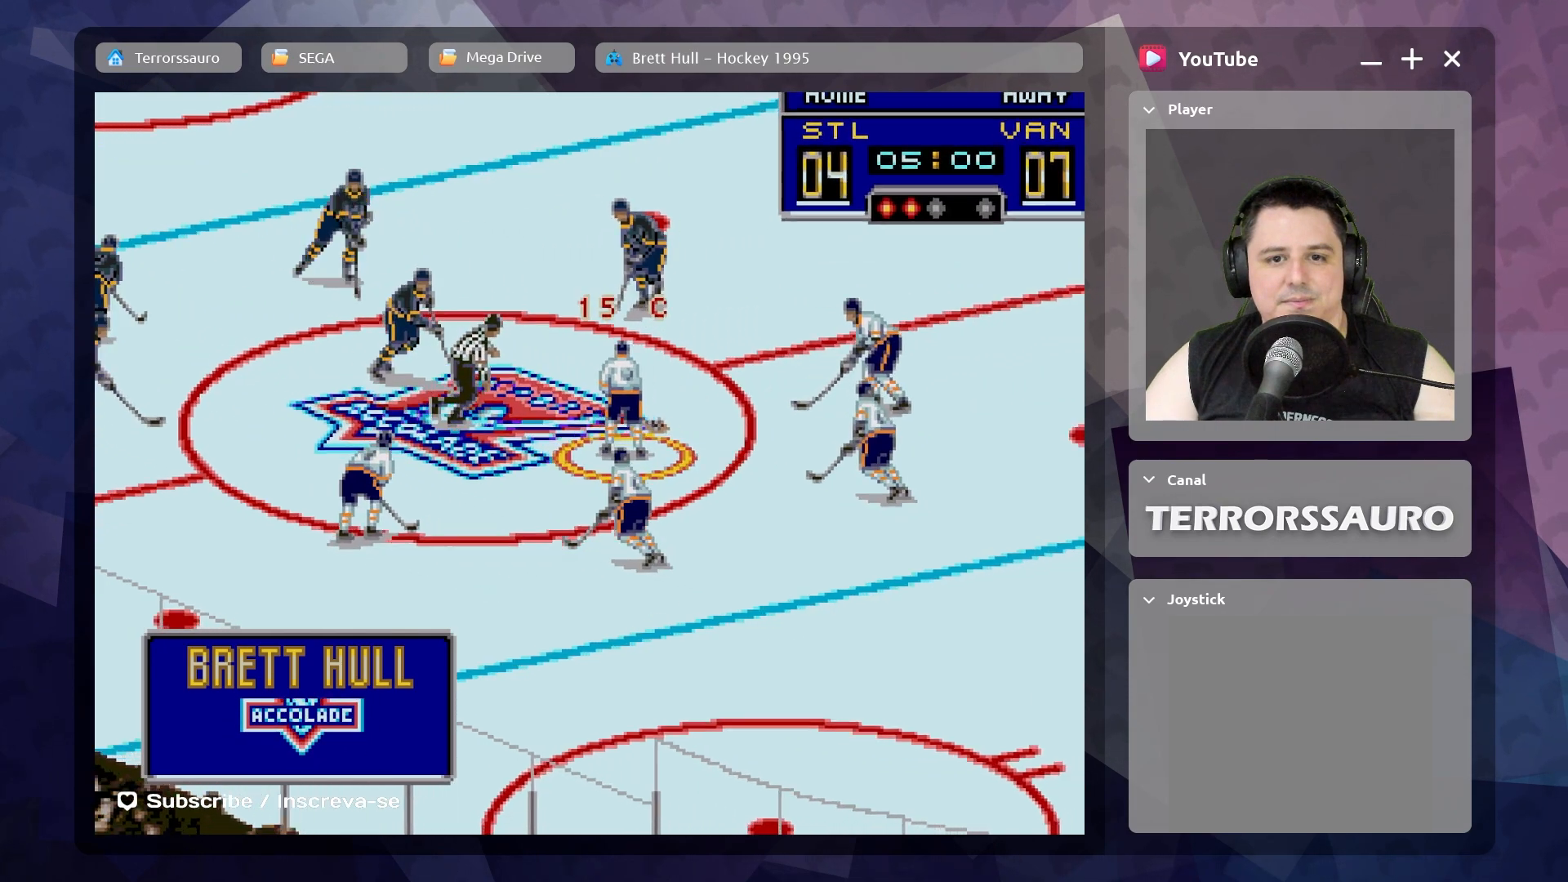
{"buttons": [], "left_stick": "up", "events": [[300, "left_stick", "up-left"], [383, "R1", "down"], [467, "left_stick", "up"], [500, "R1", "up"]]}
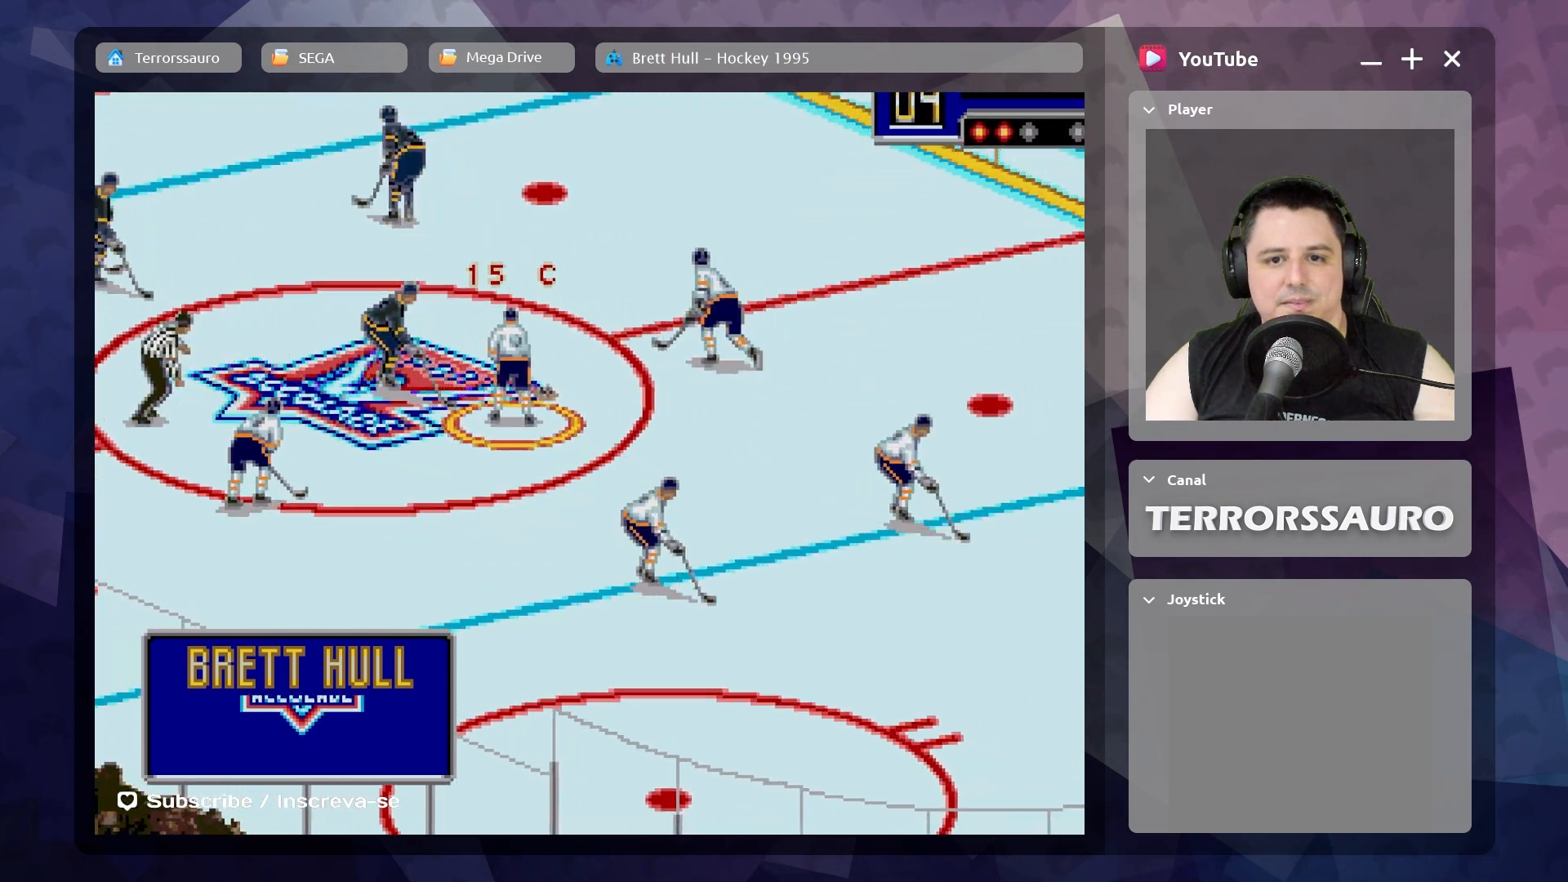
{"buttons": [], "left_stick": "up-left", "events": [[300, "left_stick", "up-left"]]}
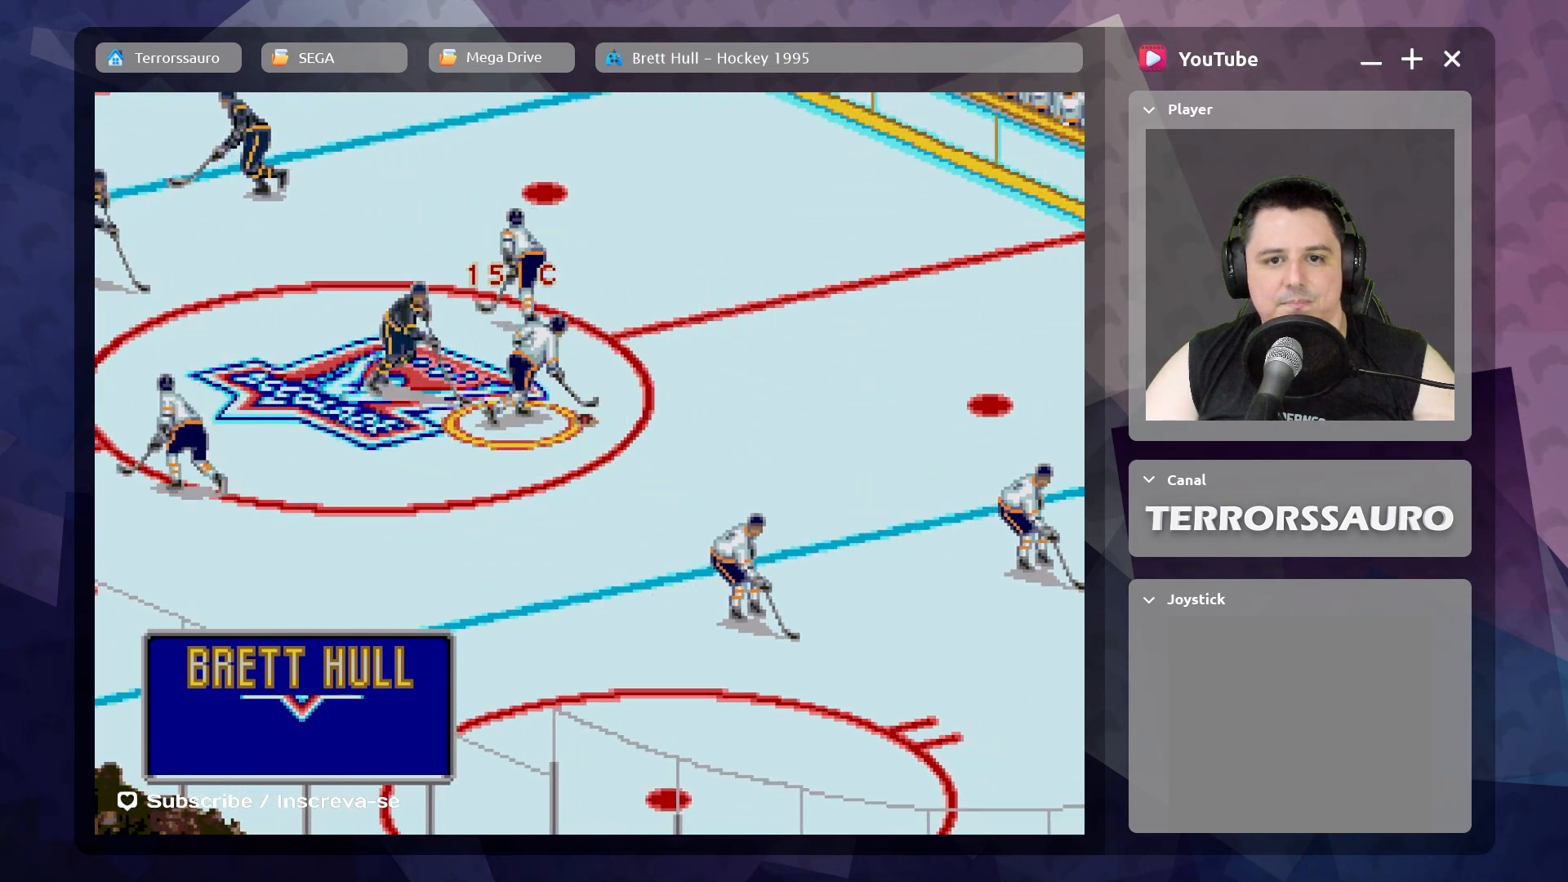
{"buttons": [], "left_stick": "up-left", "events": []}